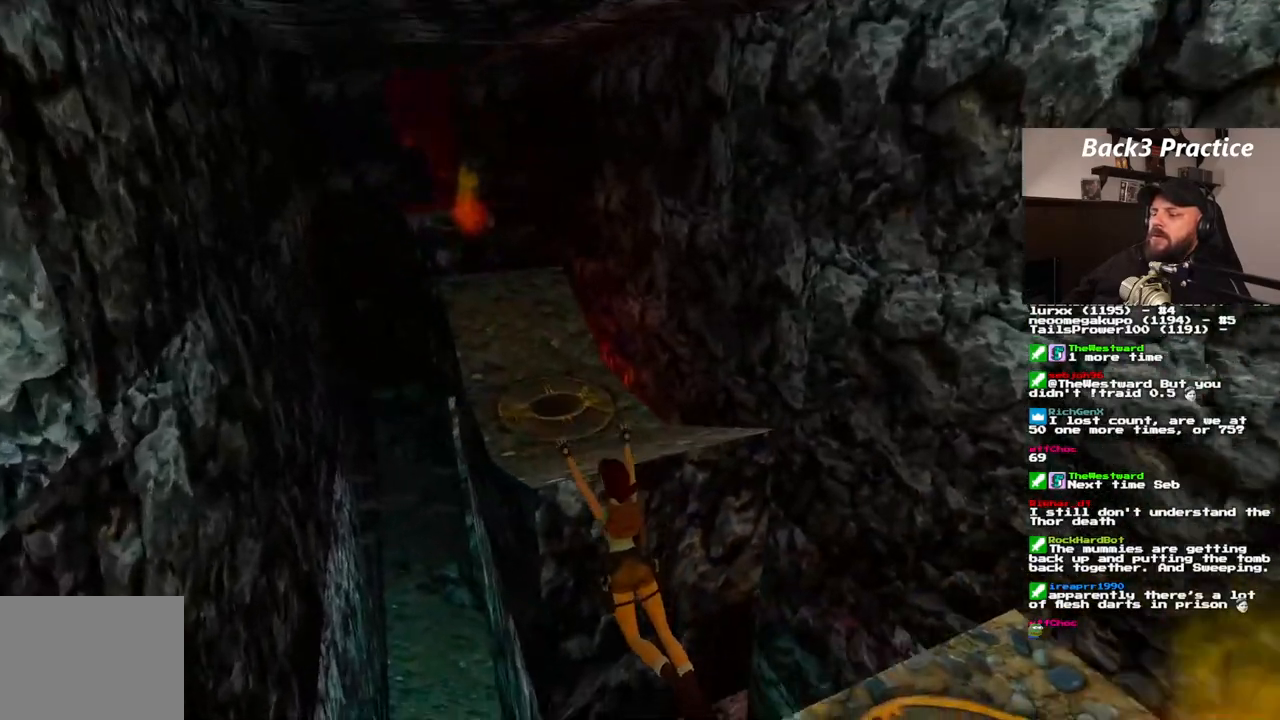
Gameplay with a controller (PlayStation layout); each line is a JSON object with the inputs held at the frame after it. "events" lists button and stick changes between this image and that frame as [ms after this image, input, new state], when the widget could be followed in between. Not read: HOME L3 R3.
{"buttons": ["CROSS", "DPAD_UP"], "left_stick": "center", "right_stick": "center", "events": []}
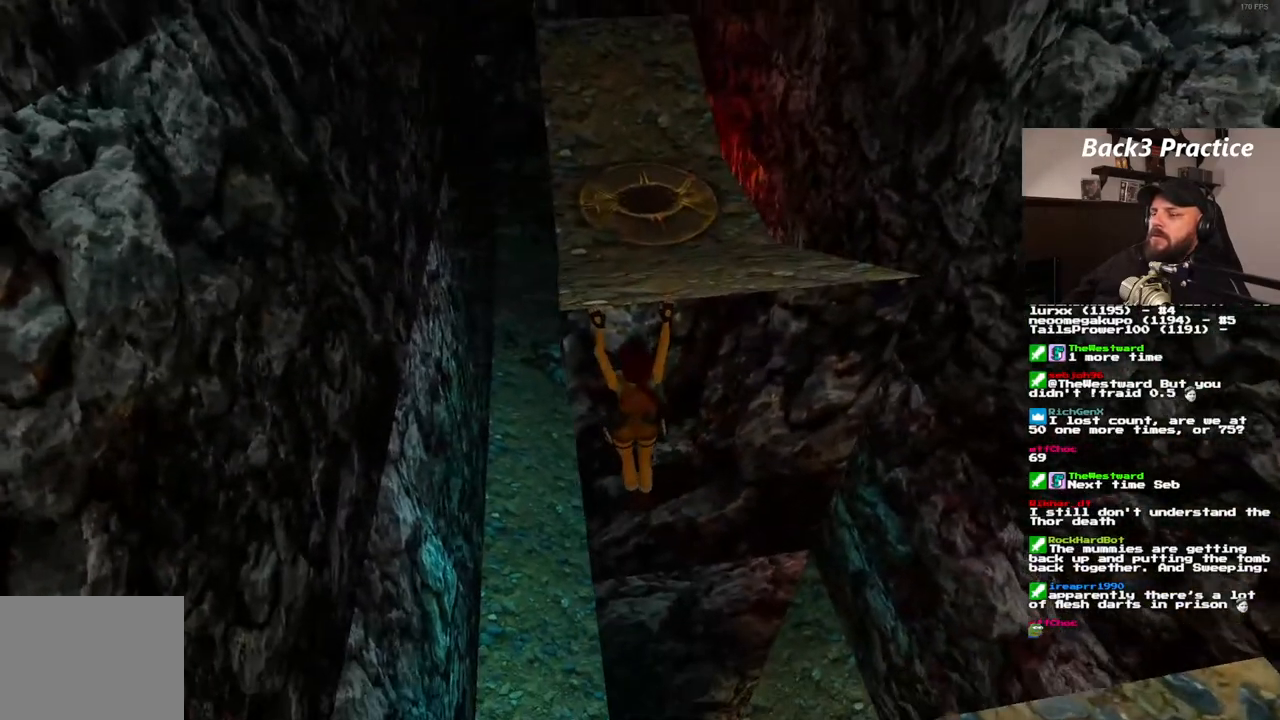
{"buttons": [], "left_stick": "center", "right_stick": "center", "events": [[350, "DPAD_UP", "up"], [417, "CROSS", "up"]]}
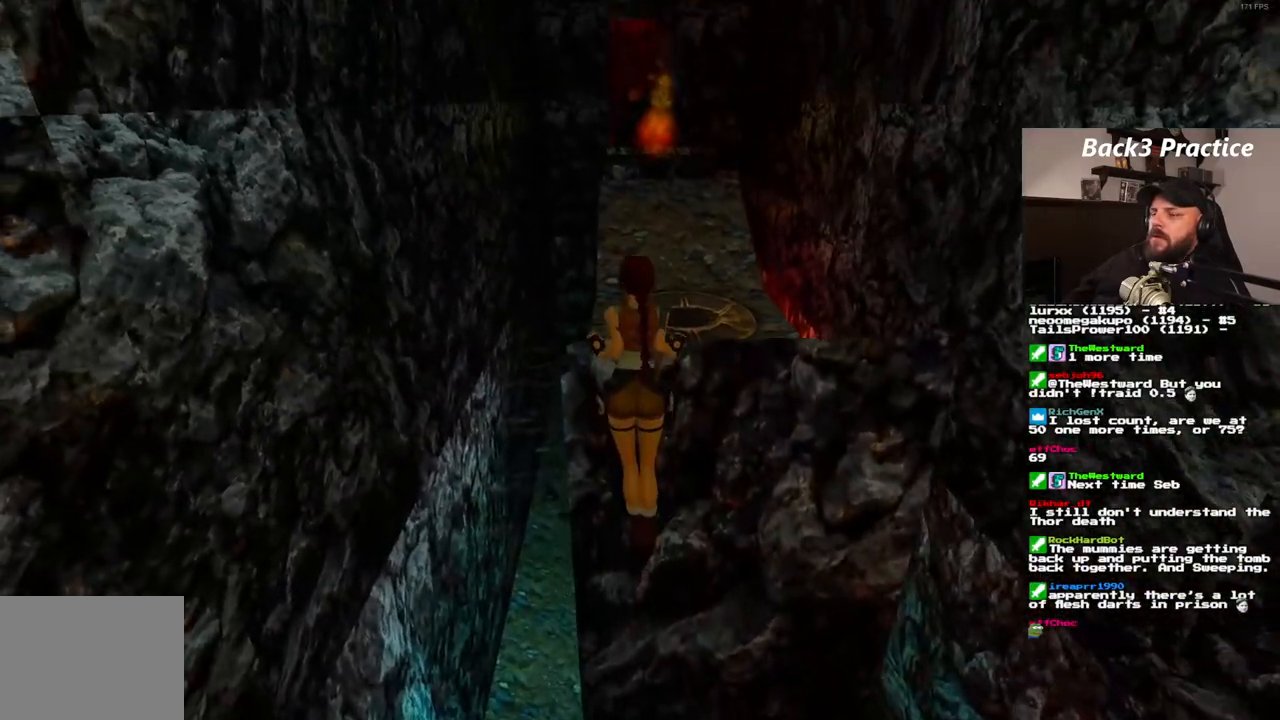
{"buttons": [], "left_stick": "center", "right_stick": "center", "events": []}
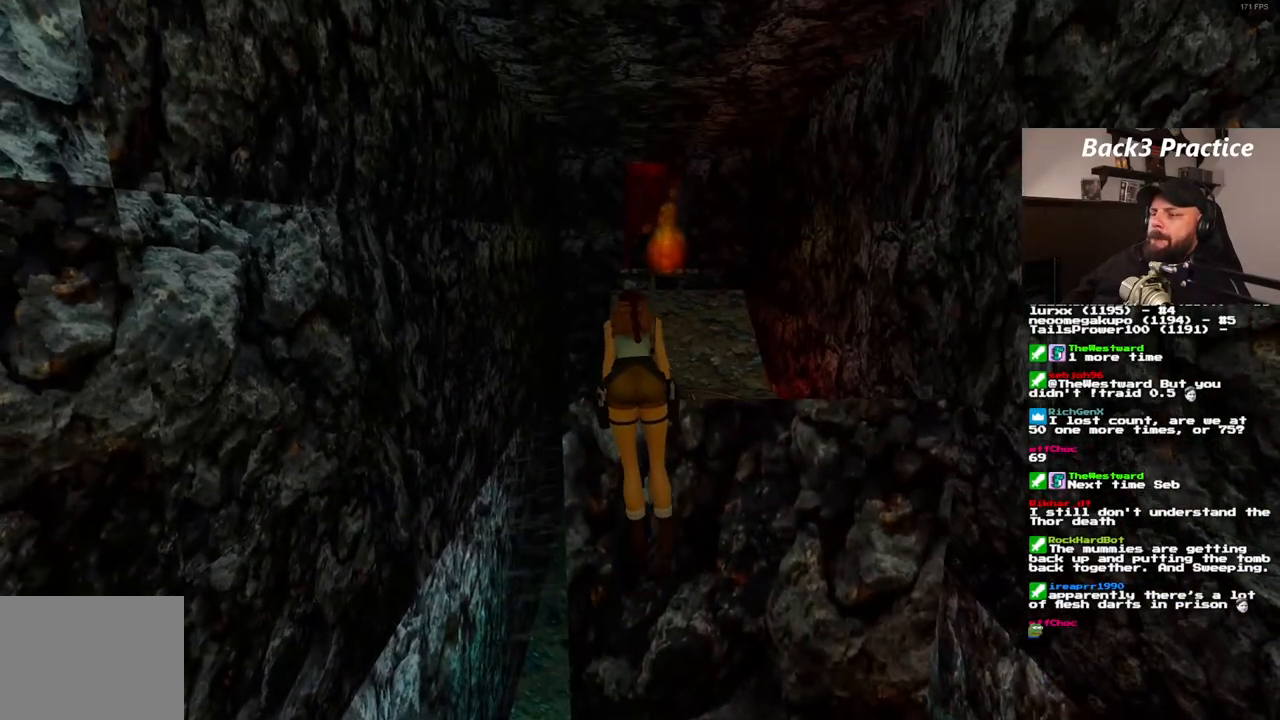
{"buttons": [], "left_stick": "center", "right_stick": "center", "events": []}
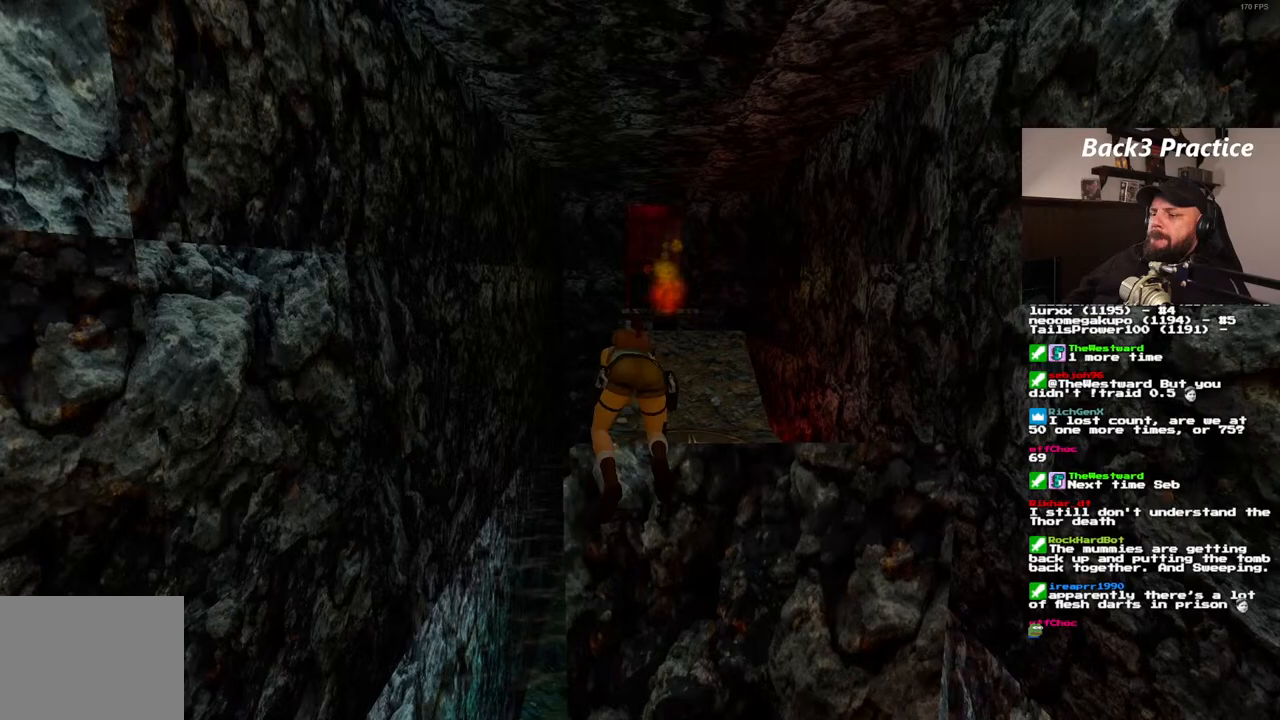
{"buttons": [], "left_stick": "center", "right_stick": "center", "events": []}
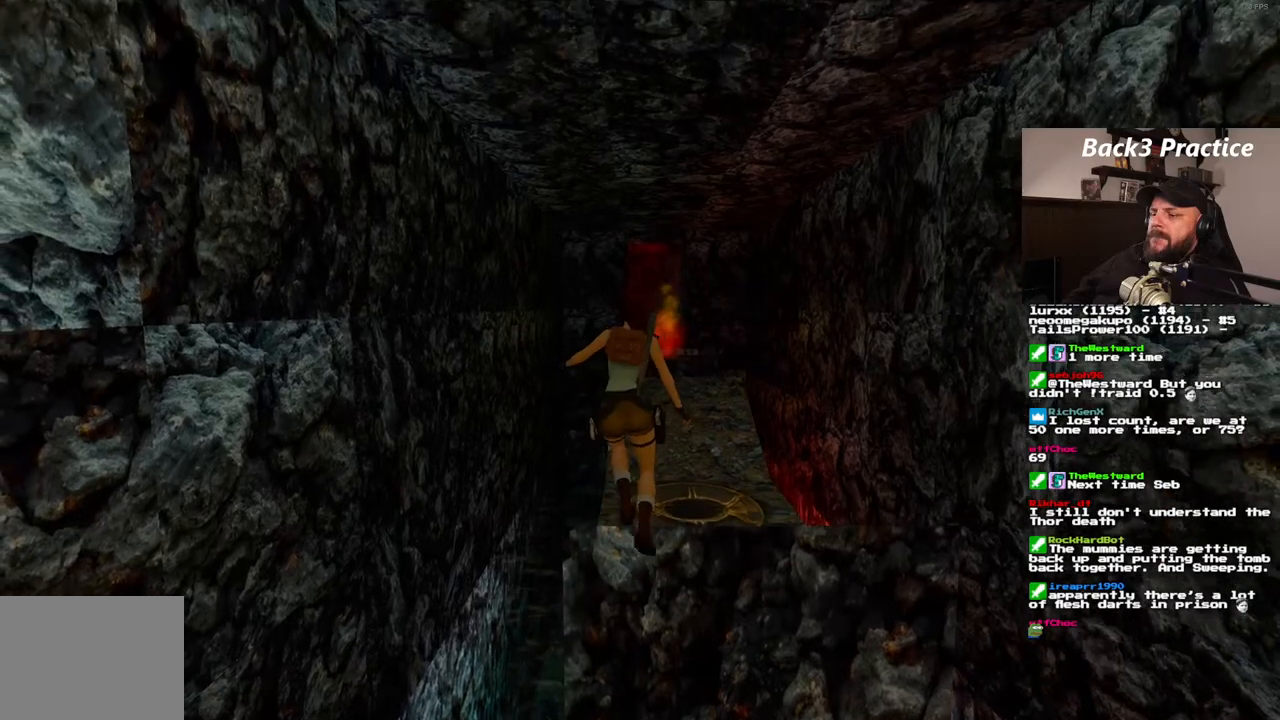
{"buttons": ["SQUARE"], "left_stick": "center", "right_stick": "center", "events": [[400, "SQUARE", "down"]]}
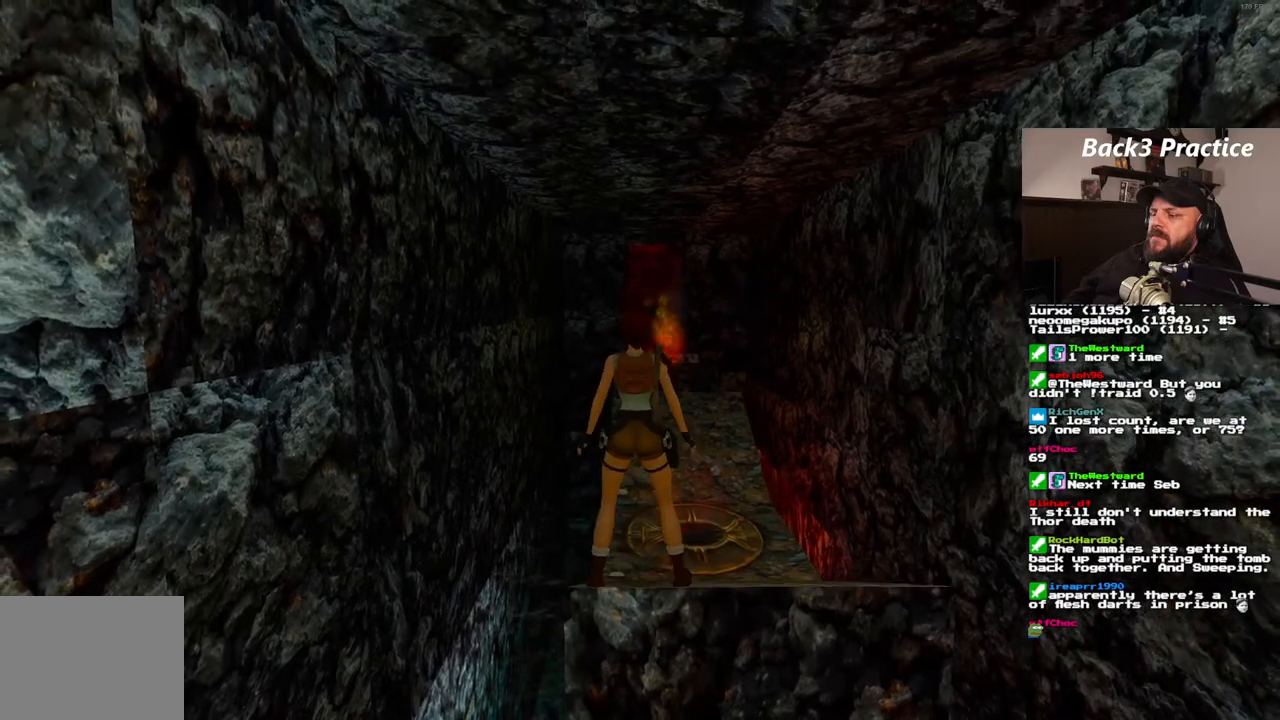
{"buttons": ["SQUARE", "DPAD_UP"], "left_stick": "center", "right_stick": "center", "events": [[33, "DPAD_UP", "down"]]}
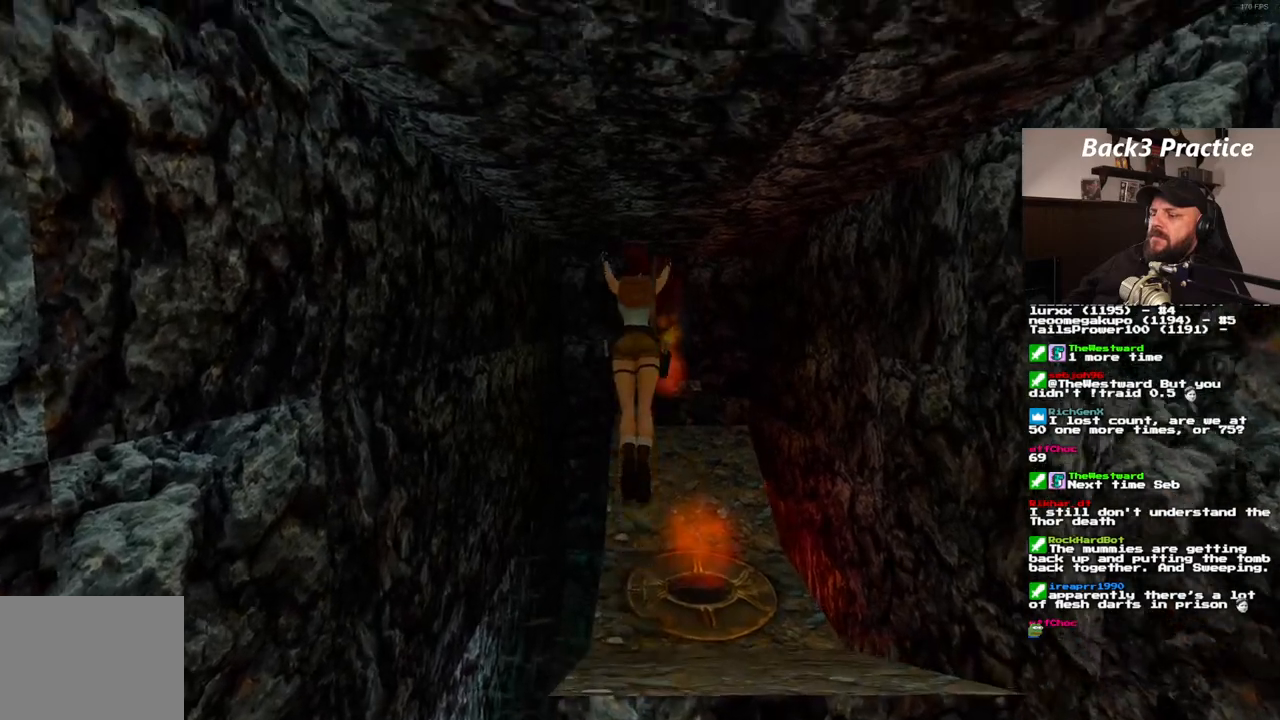
{"buttons": ["DPAD_UP"], "left_stick": "center", "right_stick": "center", "events": [[317, "SQUARE", "up"]]}